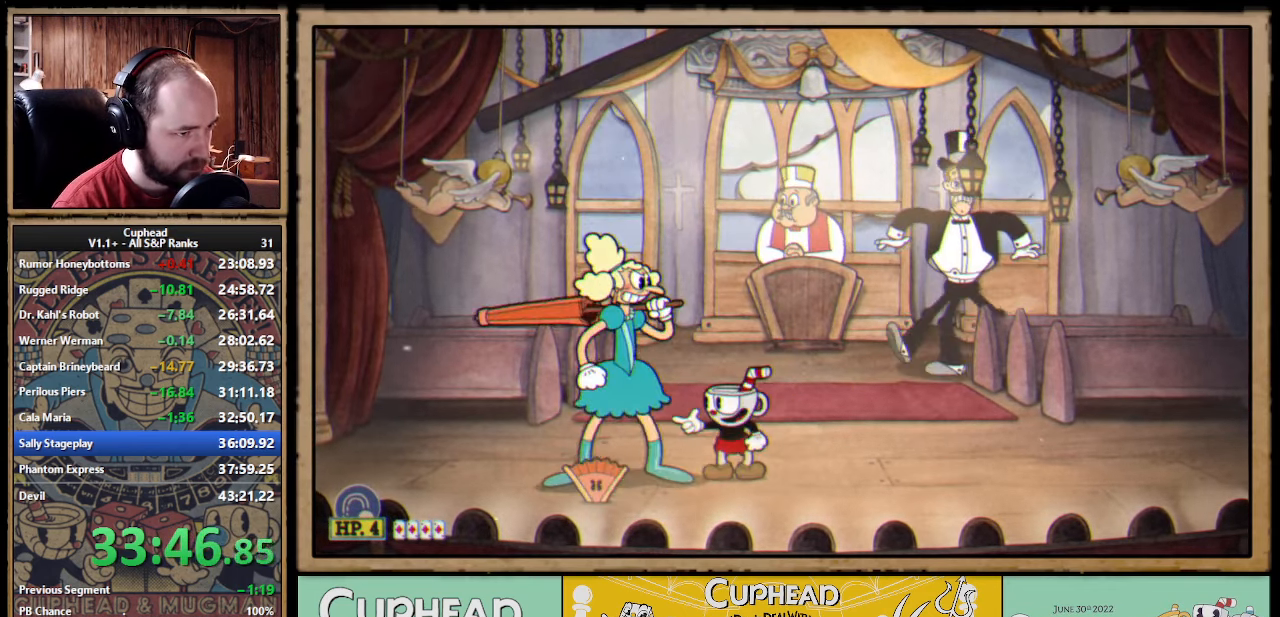
Gameplay with a controller (Xbox layout); each line is a JSON object with the inputs held at the frame after it. "events" lists button and stick changes between this image and that frame as [ms after this image, input, new state], when the widget could be followed in between. Not read: right_stick.
{"buttons": ["R1"], "left_stick": "center", "events": []}
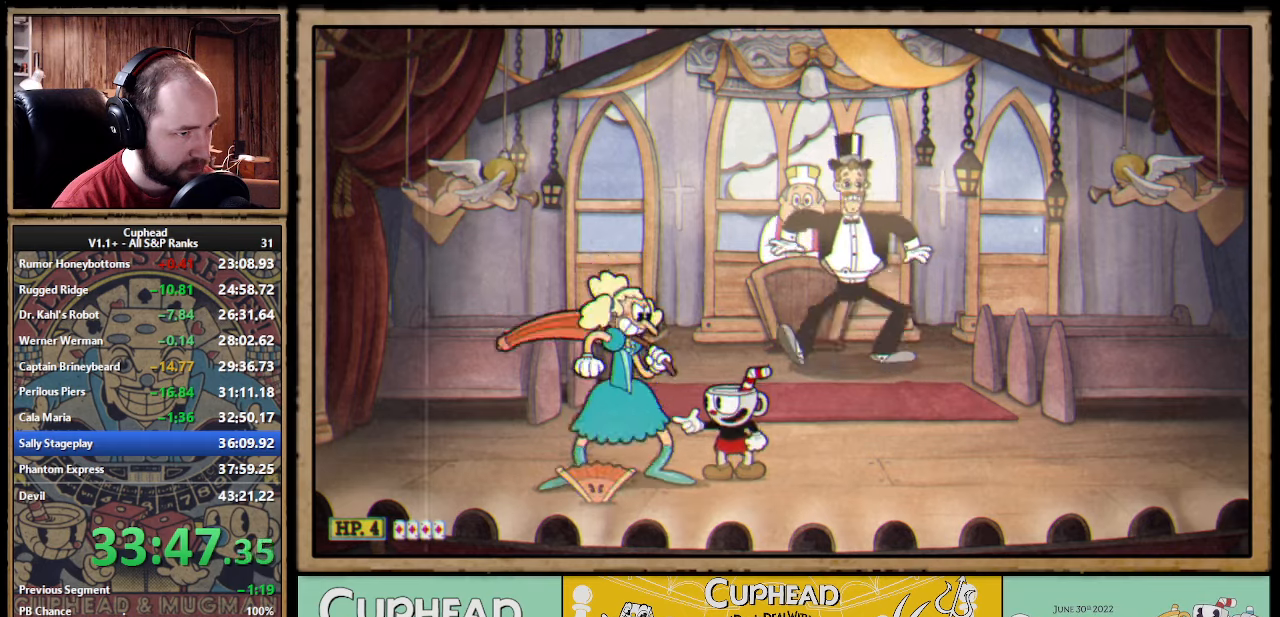
{"buttons": ["R1"], "left_stick": "up", "events": [[267, "left_stick", "up"]]}
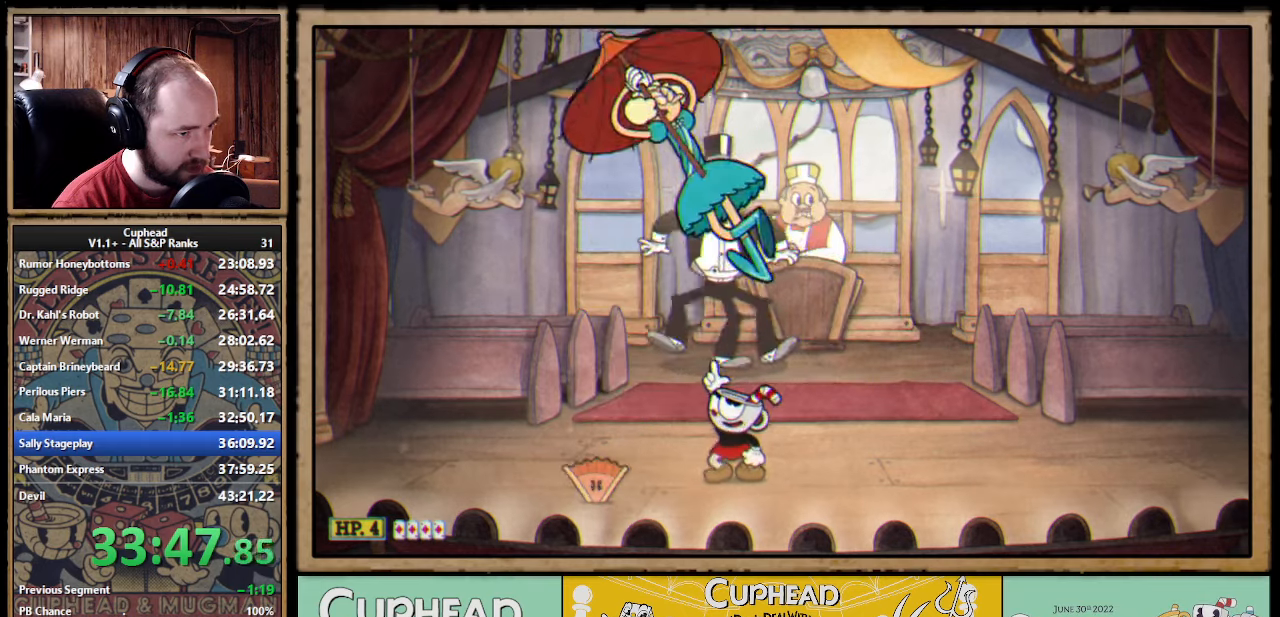
{"buttons": [], "left_stick": "center", "events": [[183, "left_stick", "right"], [367, "left_stick", "center"], [500, "R1", "up"]]}
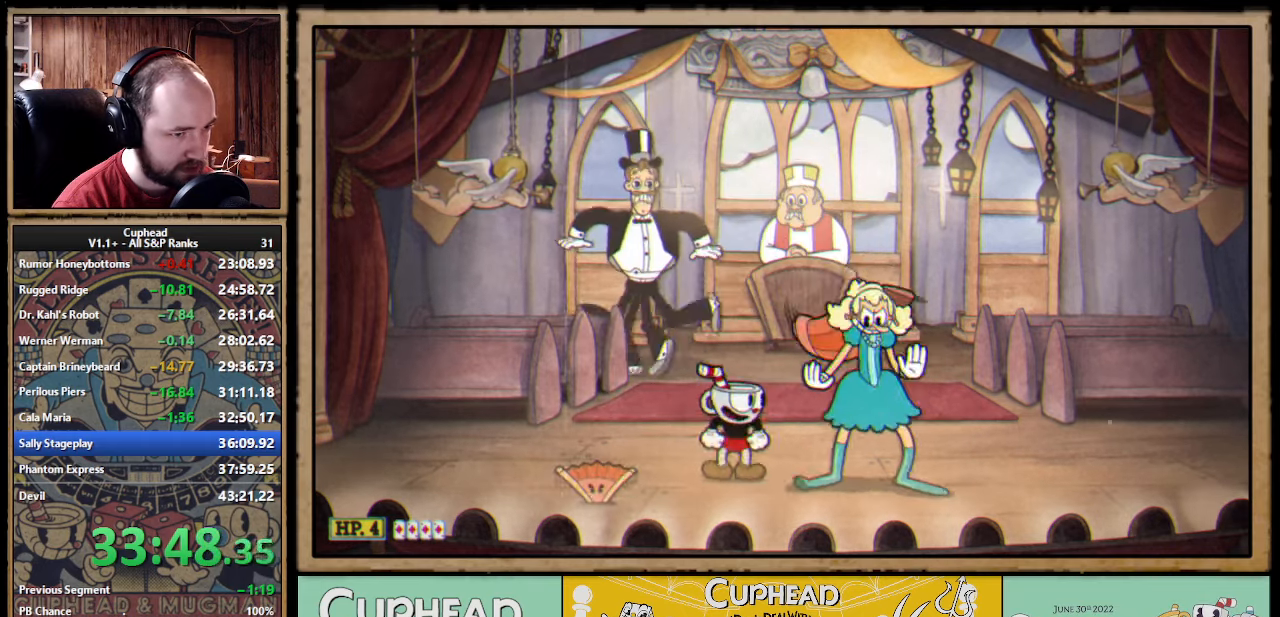
{"buttons": ["R1"], "left_stick": "center", "events": [[33, "left_stick", "right"], [133, "R1", "down"], [167, "left_stick", "center"]]}
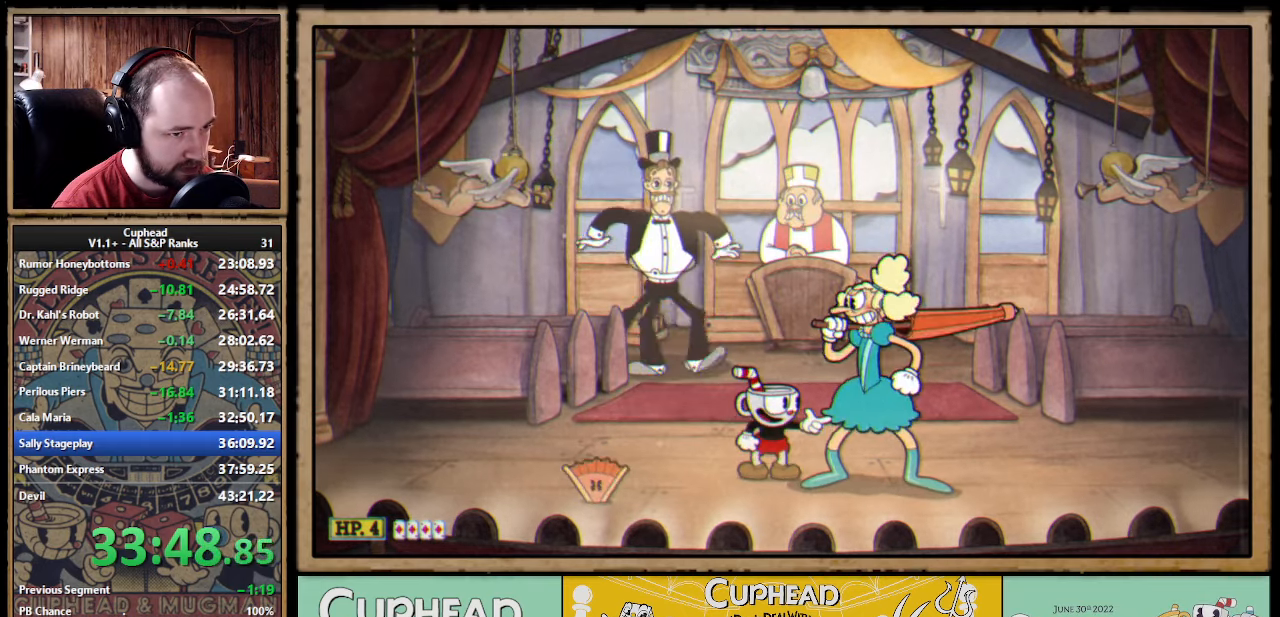
{"buttons": ["R1"], "left_stick": "center", "events": []}
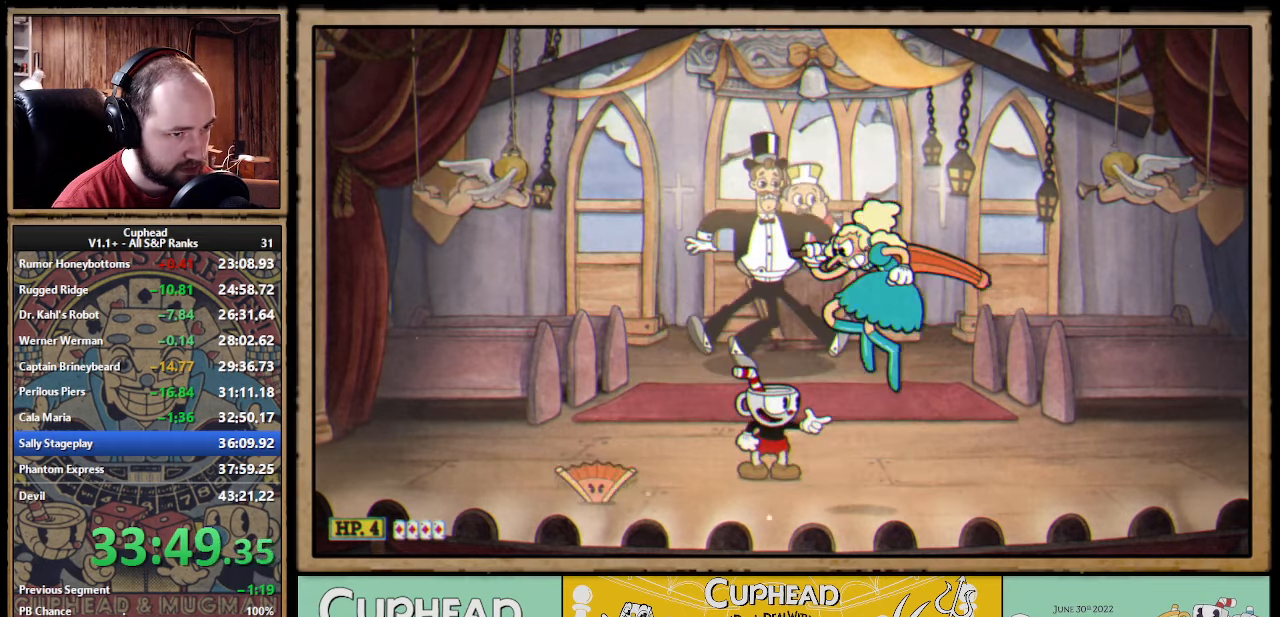
{"buttons": [], "left_stick": "center", "events": [[300, "R1", "up"], [300, "left_stick", "right"], [500, "left_stick", "center"]]}
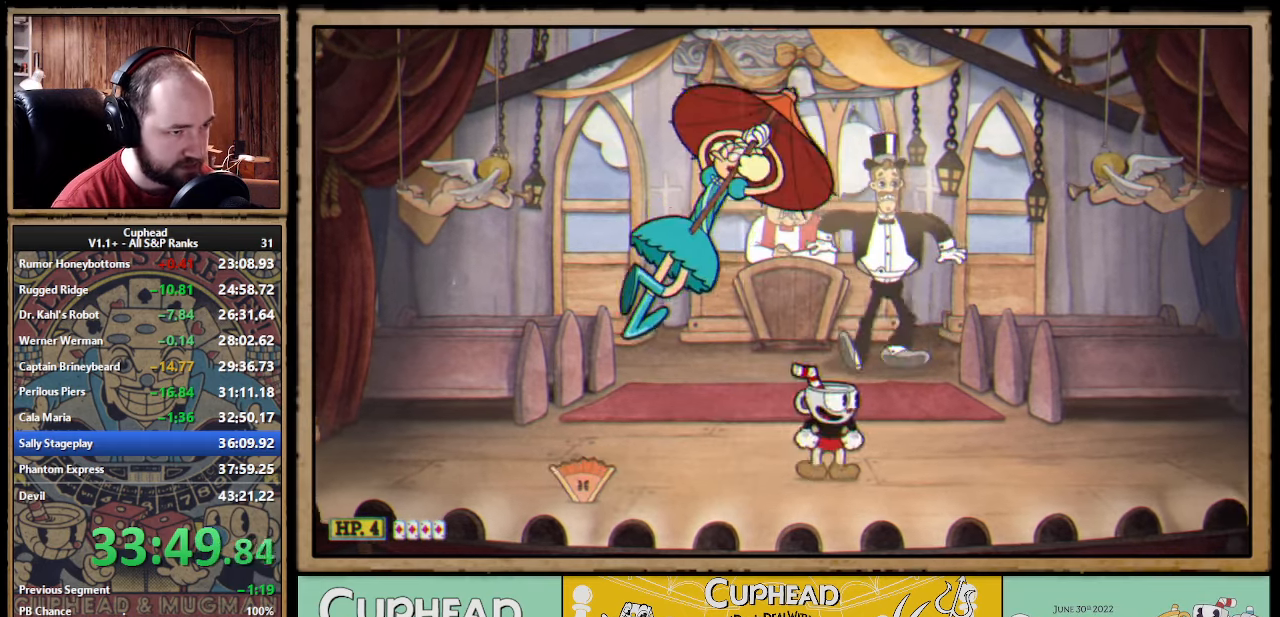
{"buttons": [], "left_stick": "center", "events": [[33, "left_stick", "left"], [350, "left_stick", "center"]]}
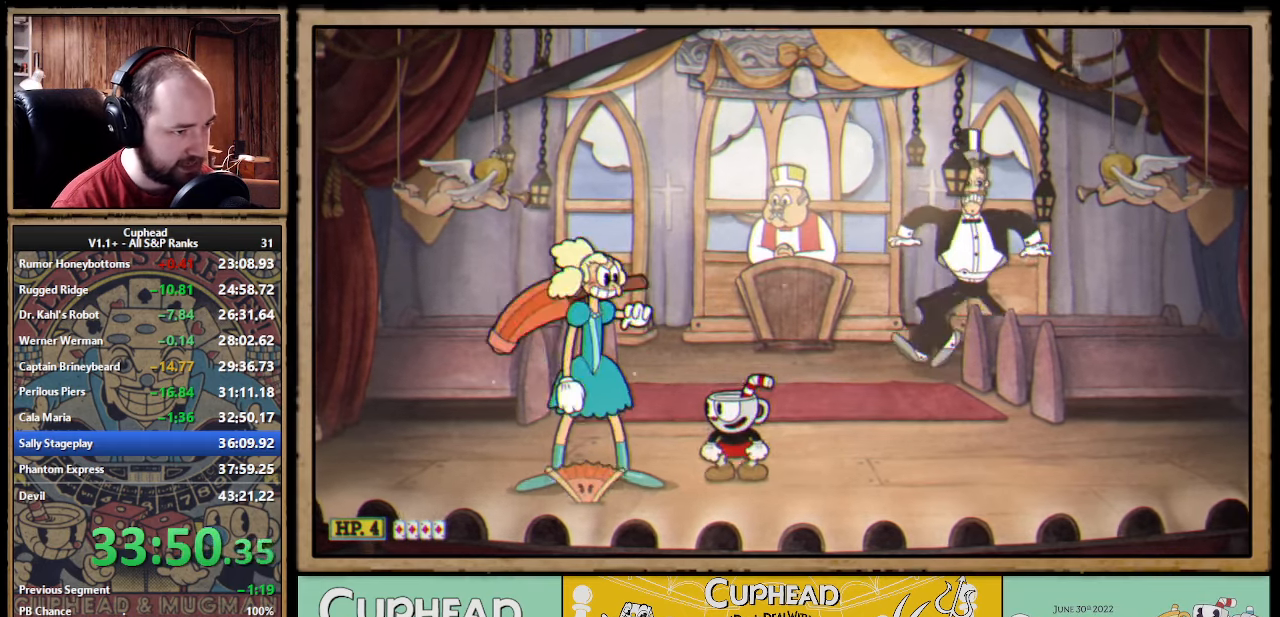
{"buttons": ["R1"], "left_stick": "center", "events": [[83, "R1", "down"]]}
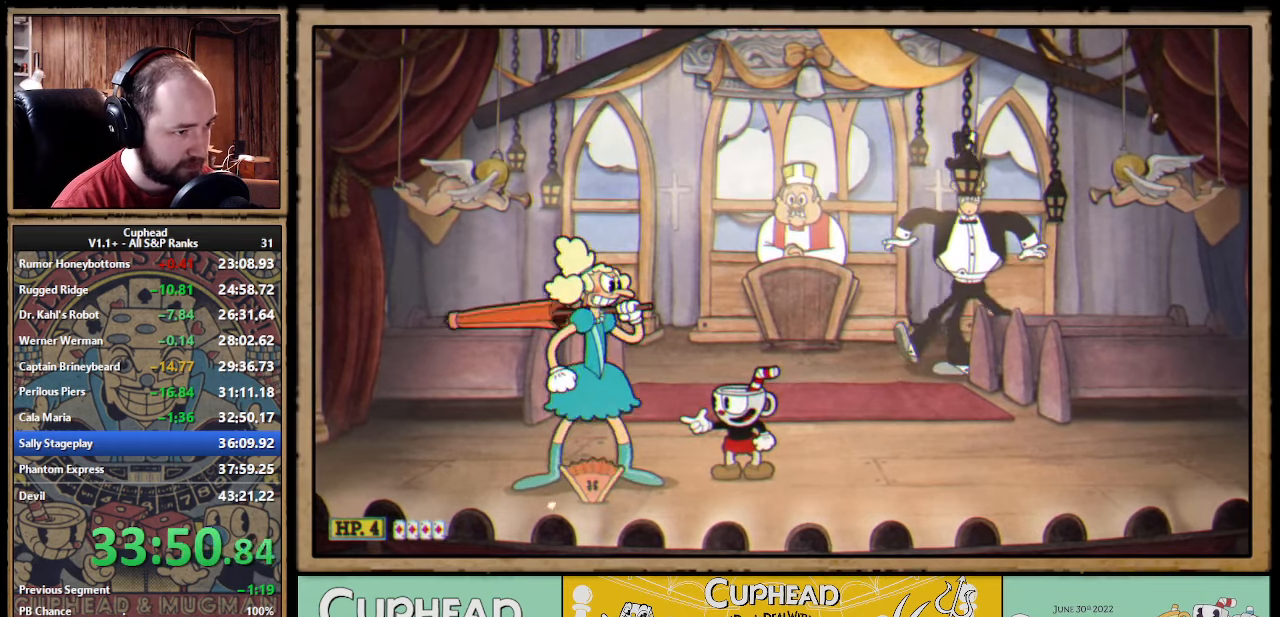
{"buttons": ["X", "L1"], "left_stick": "center", "events": [[367, "X", "down"], [417, "L1", "down"], [467, "R1", "up"]]}
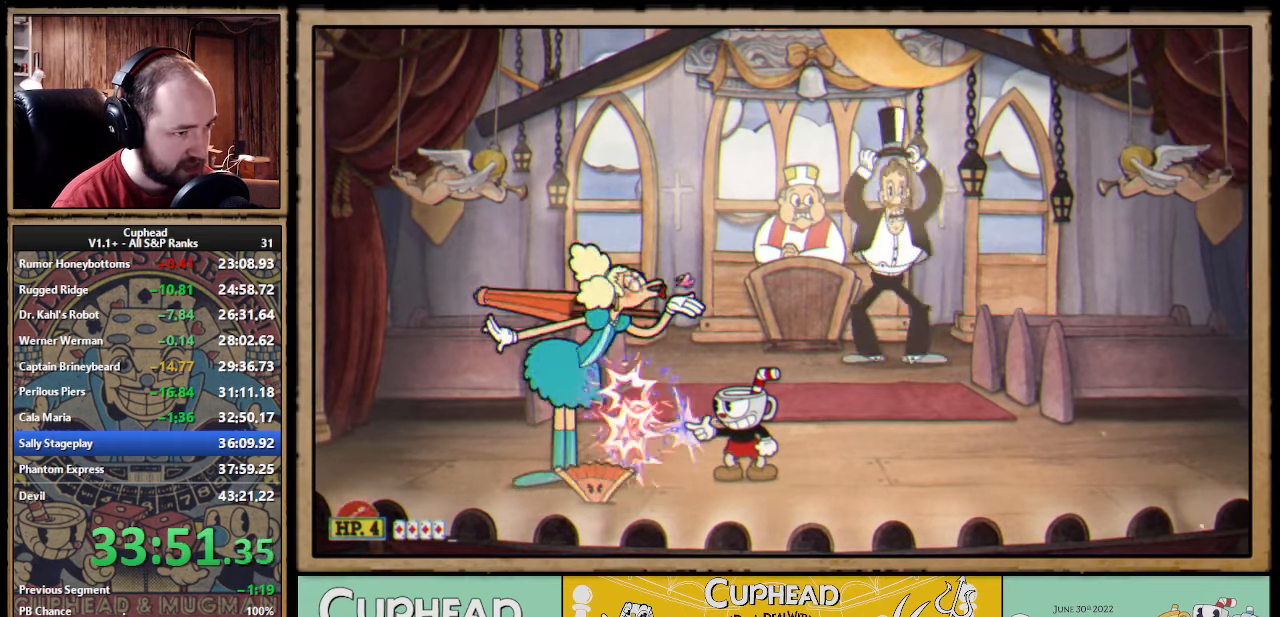
{"buttons": ["X"], "left_stick": "center", "events": [[133, "L1", "up"]]}
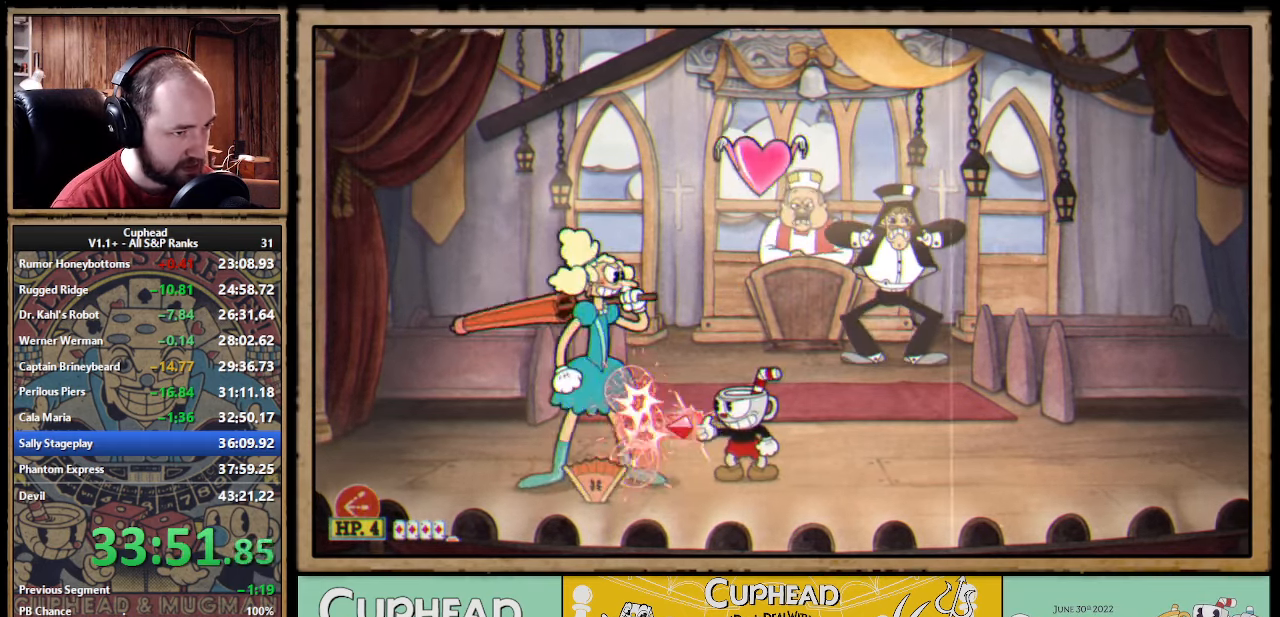
{"buttons": ["X"], "left_stick": "right", "events": [[83, "left_stick", "left"], [167, "A", "down"], [183, "left_stick", "center"], [217, "A", "up"], [267, "A", "down"], [283, "left_stick", "right"], [367, "A", "up"]]}
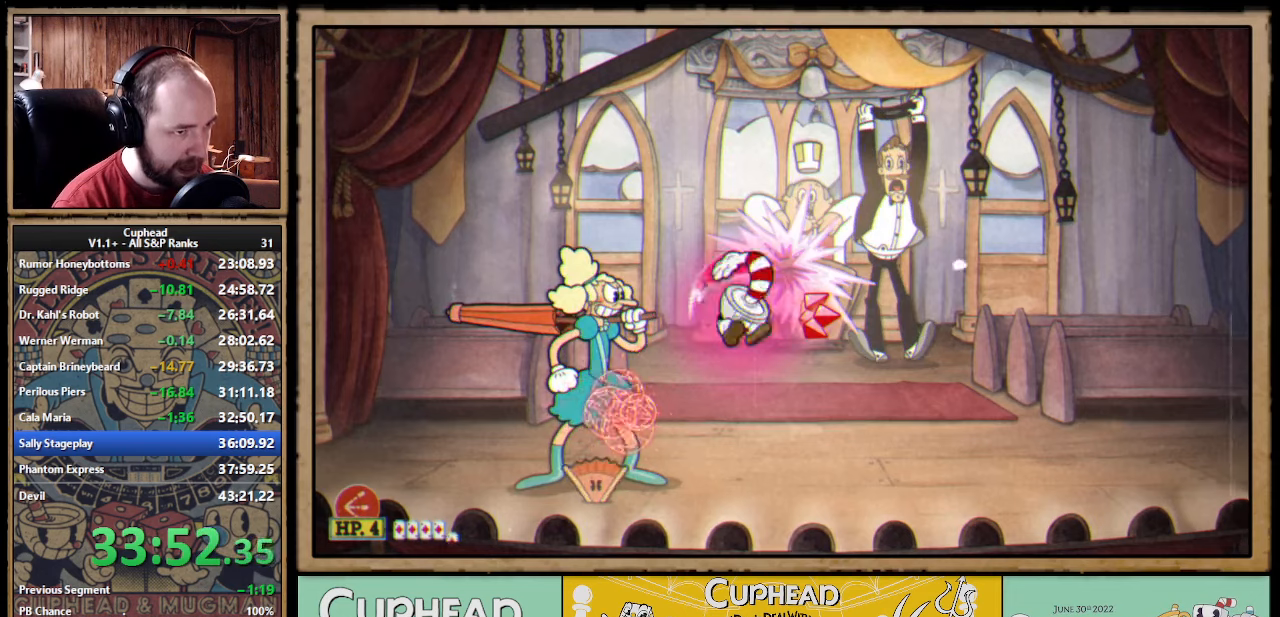
{"buttons": ["X"], "left_stick": "center", "events": [[84, "left_stick", "left"], [184, "left_stick", "center"]]}
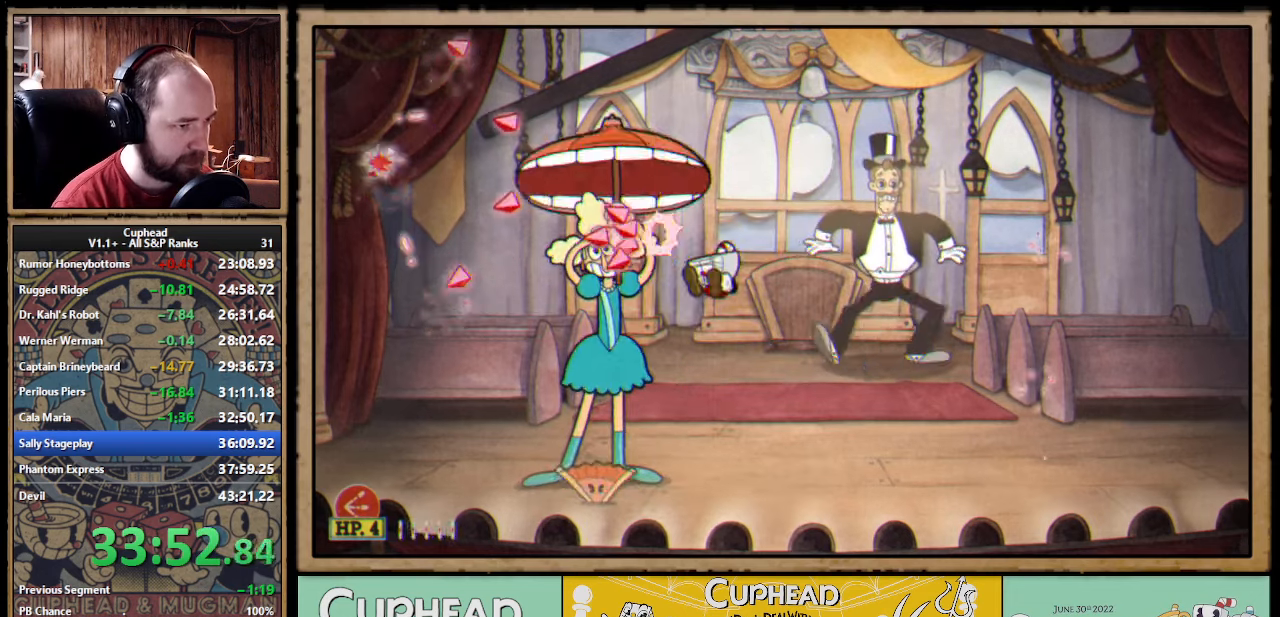
{"buttons": [], "left_stick": "right", "events": [[234, "A", "down"], [300, "A", "up"], [400, "left_stick", "right"], [500, "X", "up"]]}
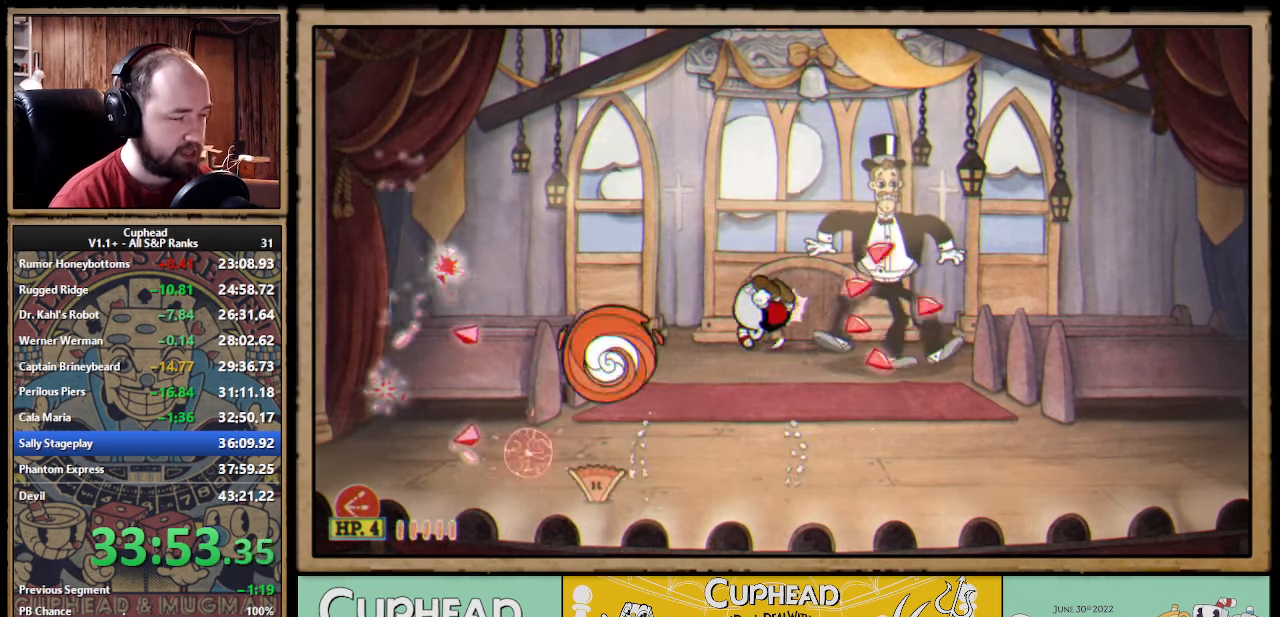
{"buttons": ["L1"], "left_stick": "right", "events": [[84, "B", "down"], [184, "B", "up"], [434, "L1", "down"]]}
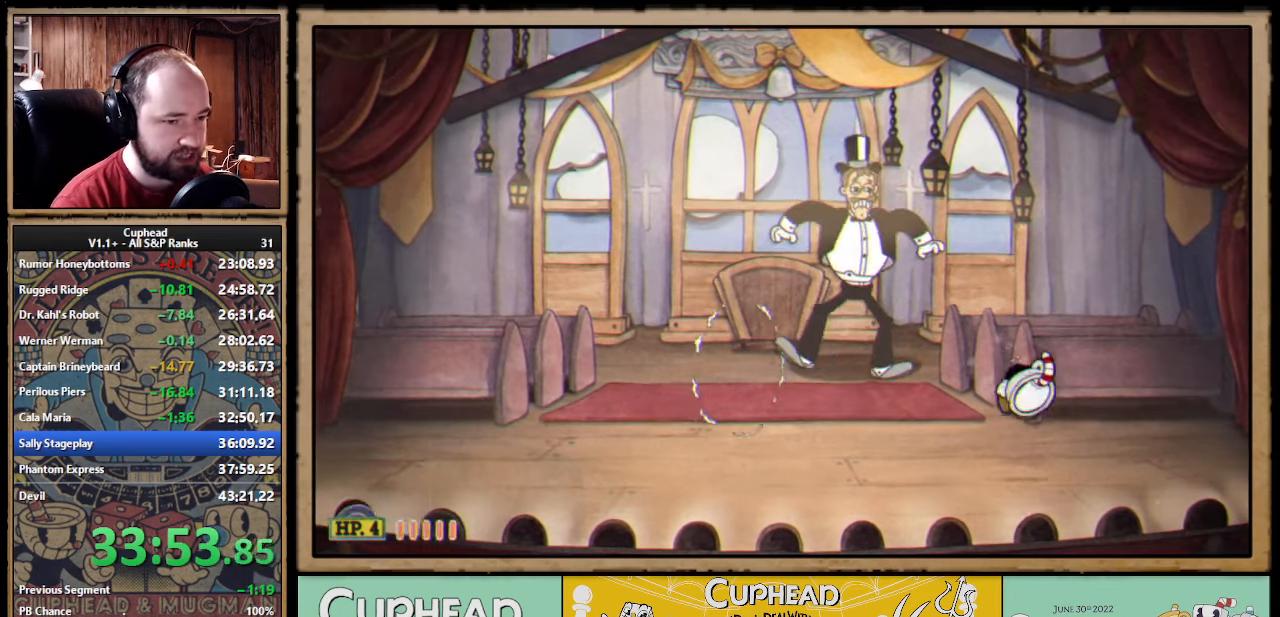
{"buttons": [], "left_stick": "left", "events": [[34, "L1", "up"], [150, "A", "down"], [267, "A", "up"], [367, "B", "down"], [367, "left_stick", "left"], [484, "B", "up"]]}
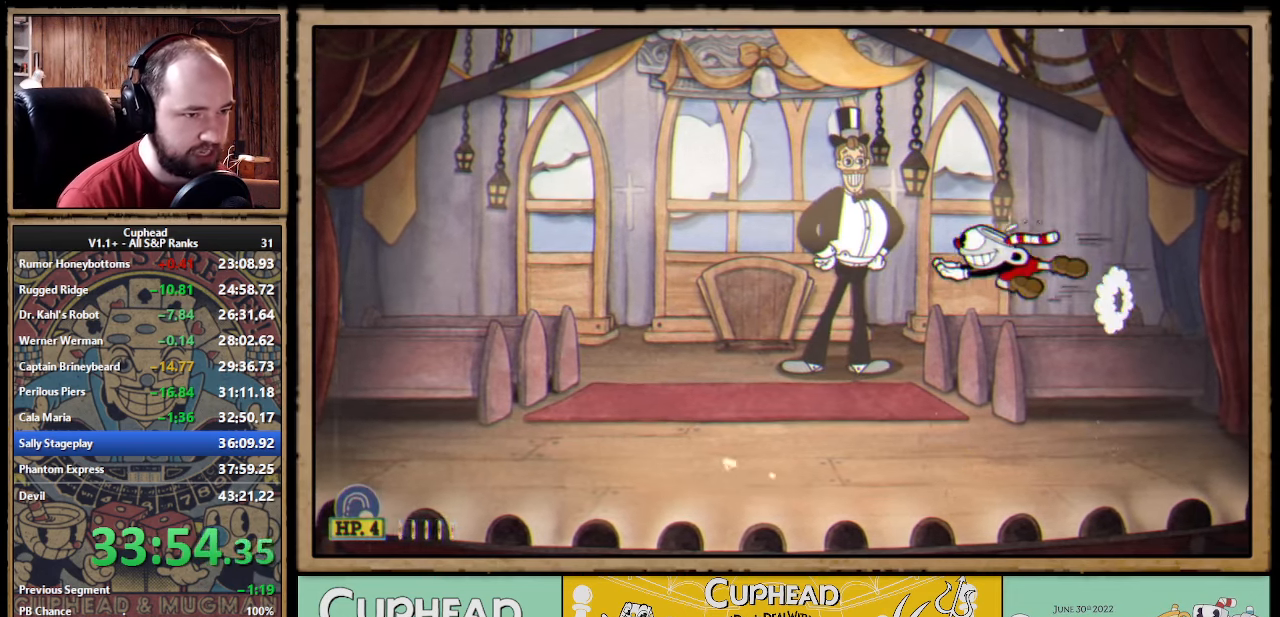
{"buttons": [], "left_stick": "left", "events": []}
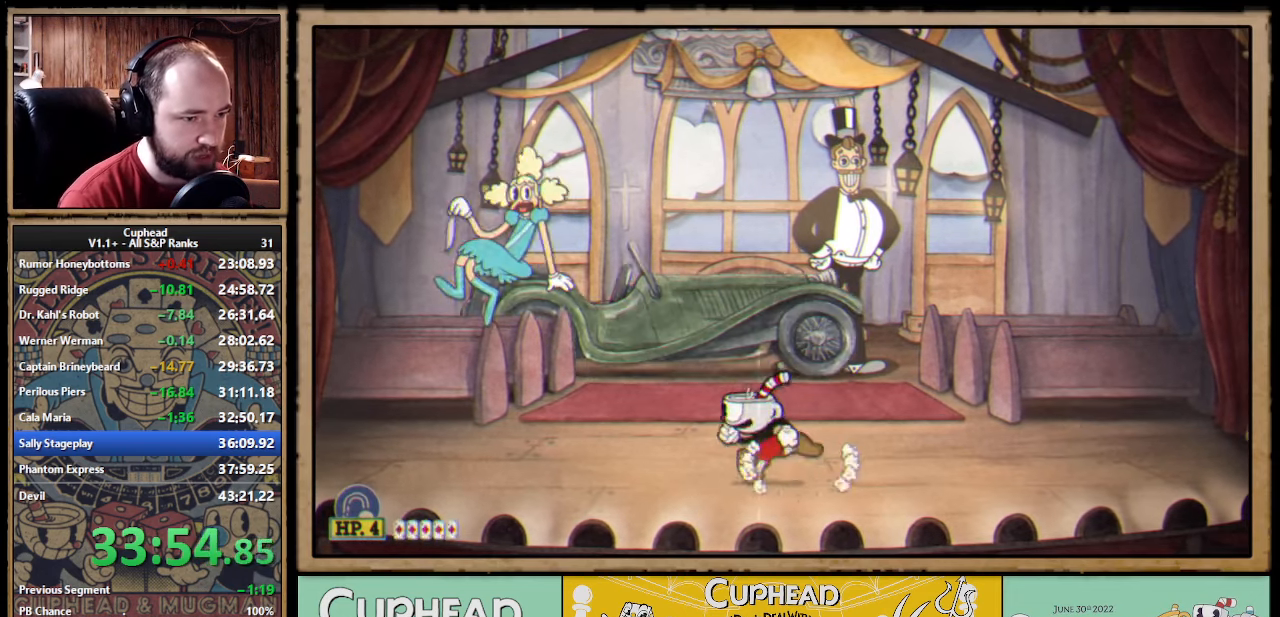
{"buttons": ["L1", "R1"], "left_stick": "left", "events": [[67, "left_stick", "right"], [384, "left_stick", "center"], [400, "R1", "down"], [434, "left_stick", "left"], [467, "L1", "down"]]}
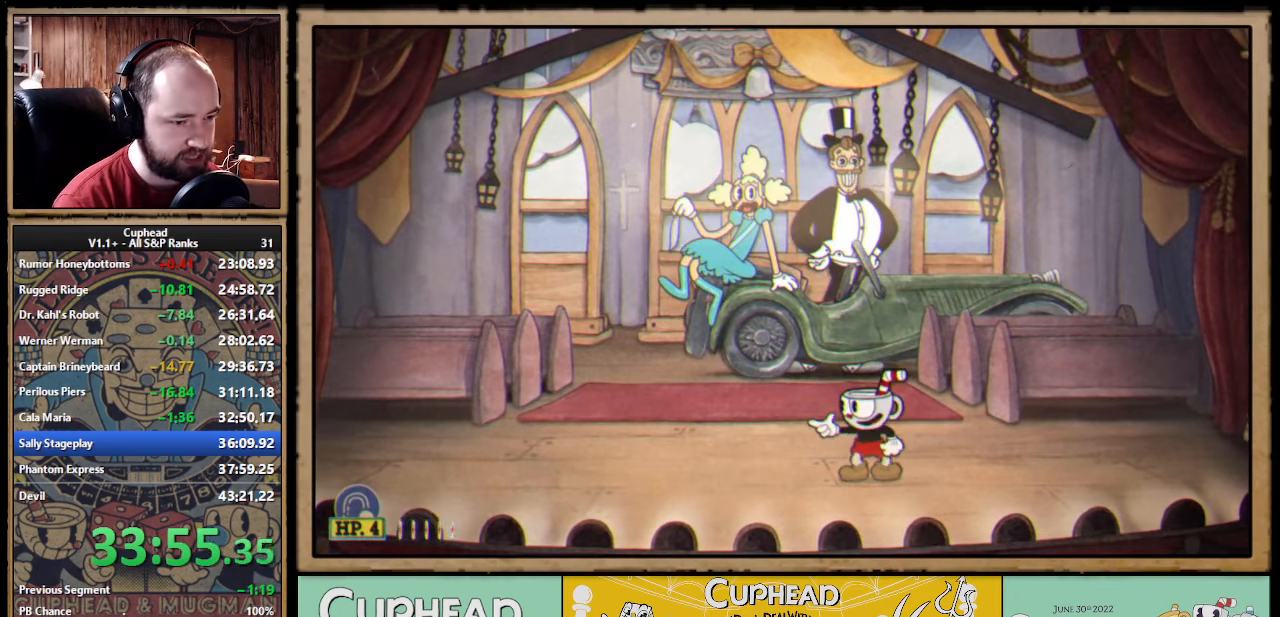
{"buttons": ["R1"], "left_stick": "center", "events": [[34, "left_stick", "center"], [84, "L1", "up"]]}
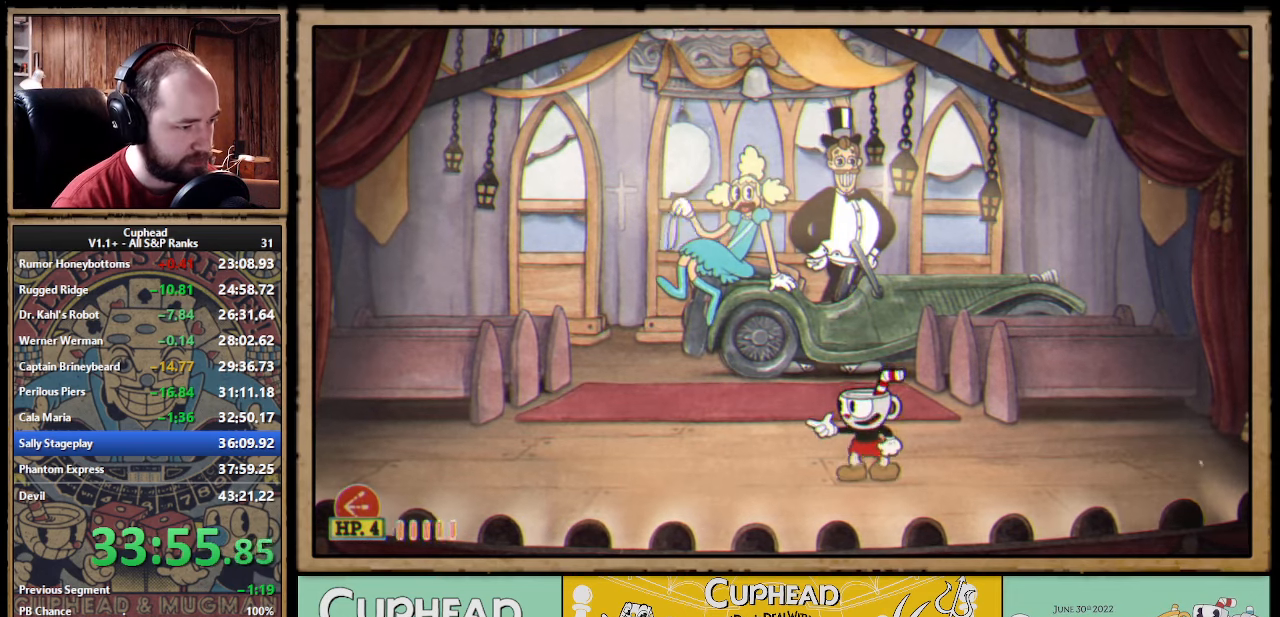
{"buttons": ["L1"], "left_stick": "center", "events": [[234, "R1", "up"], [467, "L1", "down"]]}
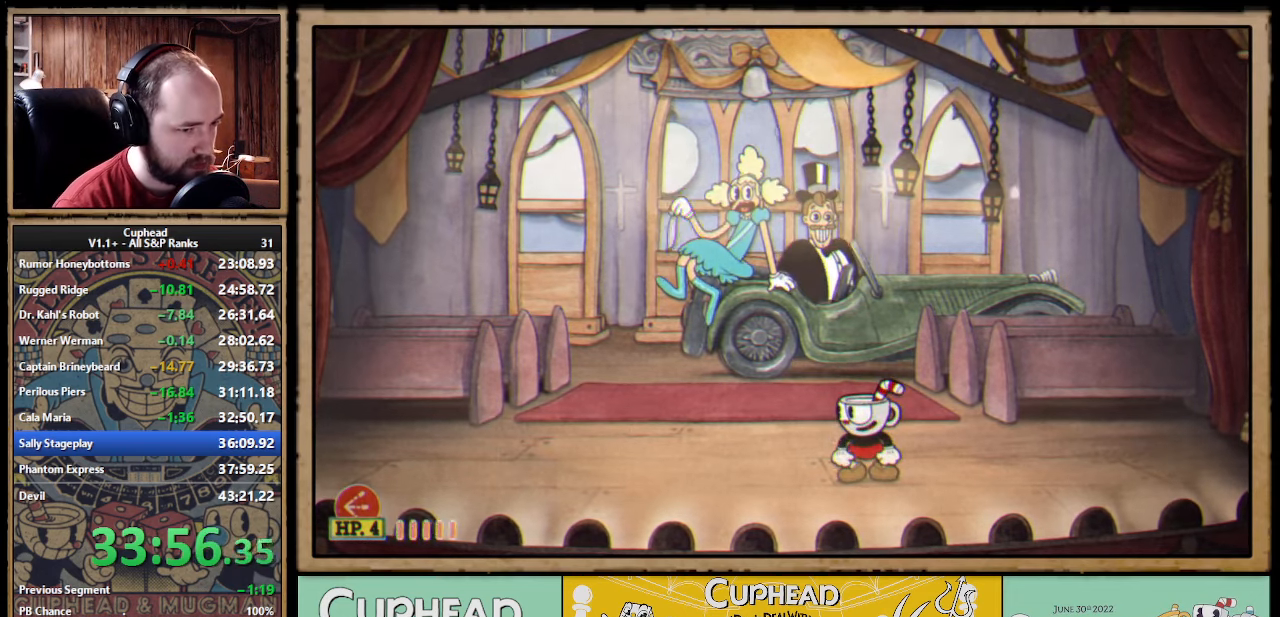
{"buttons": ["R1"], "left_stick": "center", "events": [[67, "L1", "up"], [267, "left_stick", "left"], [284, "R1", "down"], [384, "left_stick", "center"]]}
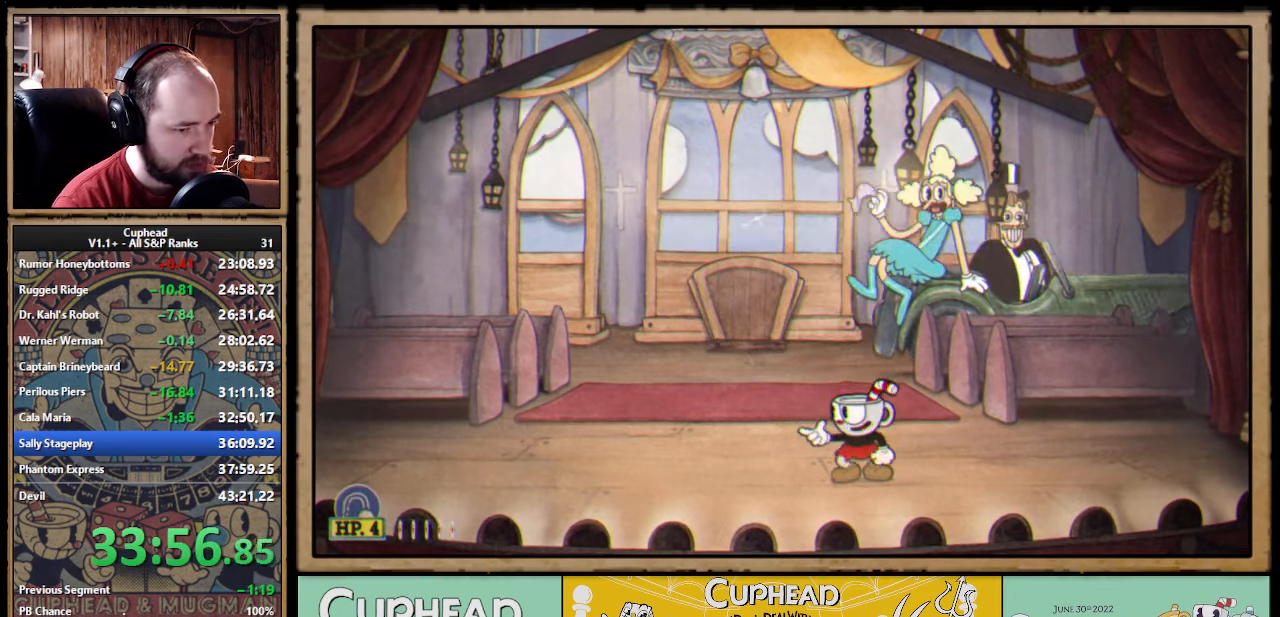
{"buttons": ["R1"], "left_stick": "right", "events": [[350, "R1", "up"], [484, "left_stick", "right"], [500, "R1", "down"]]}
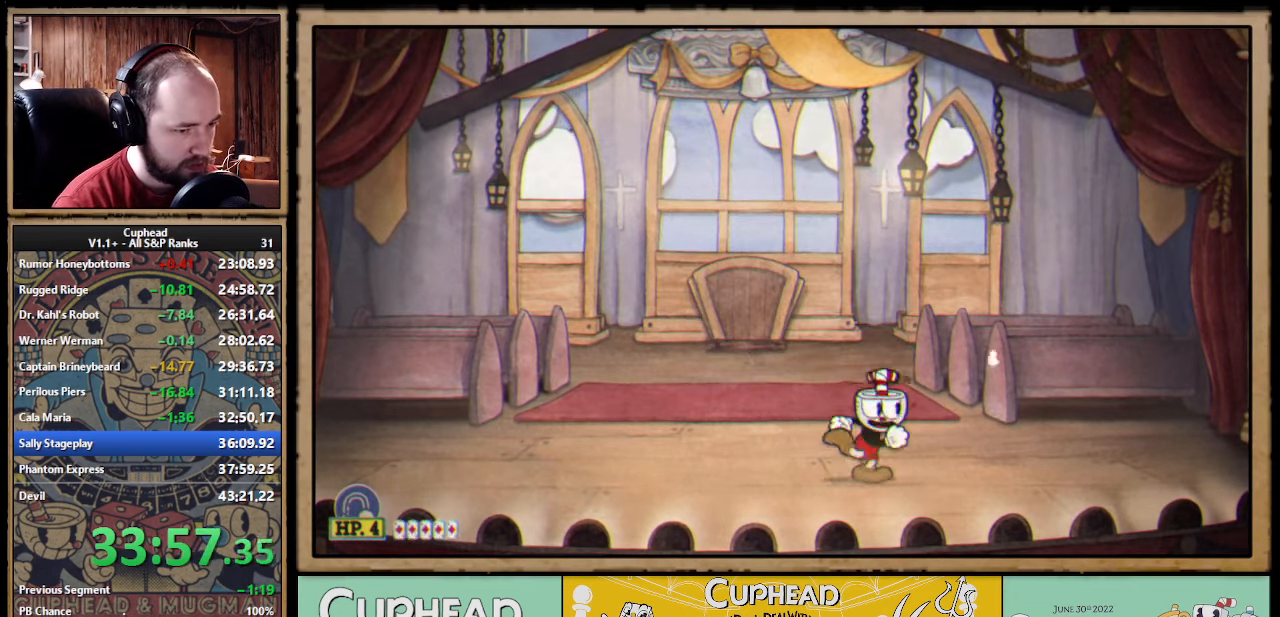
{"buttons": ["R1"], "left_stick": "center", "events": [[50, "left_stick", "up-left"], [200, "left_stick", "center"]]}
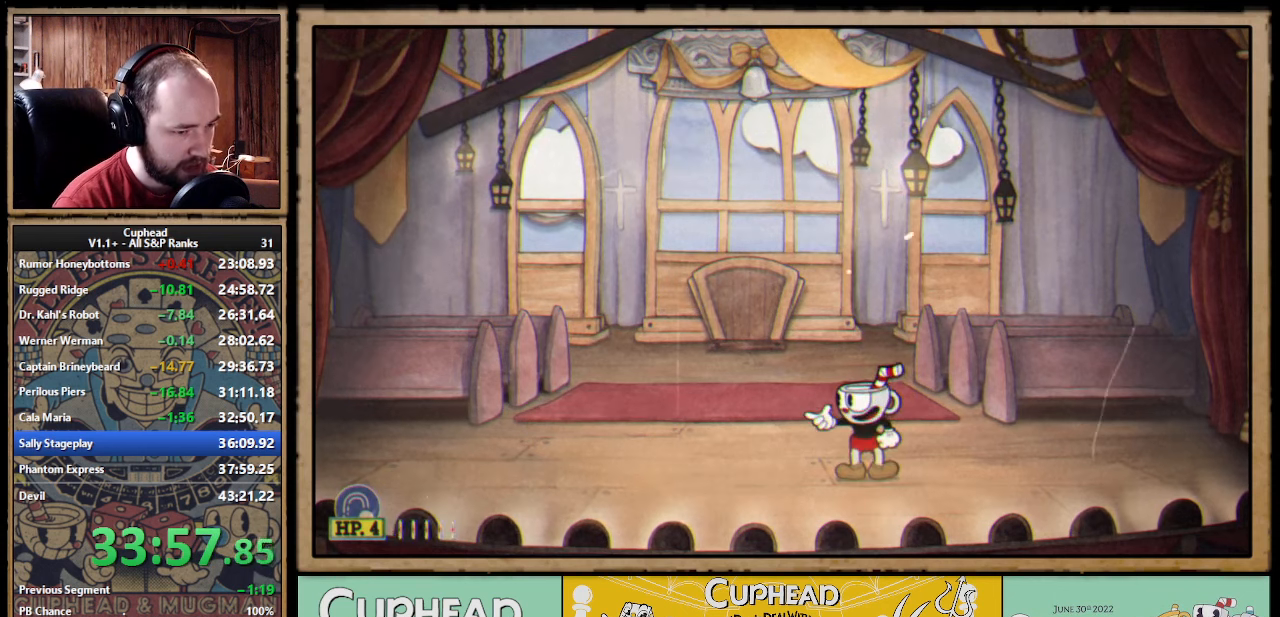
{"buttons": ["X", "R1"], "left_stick": "up-left", "events": [[50, "left_stick", "up-left"], [216, "X", "down"]]}
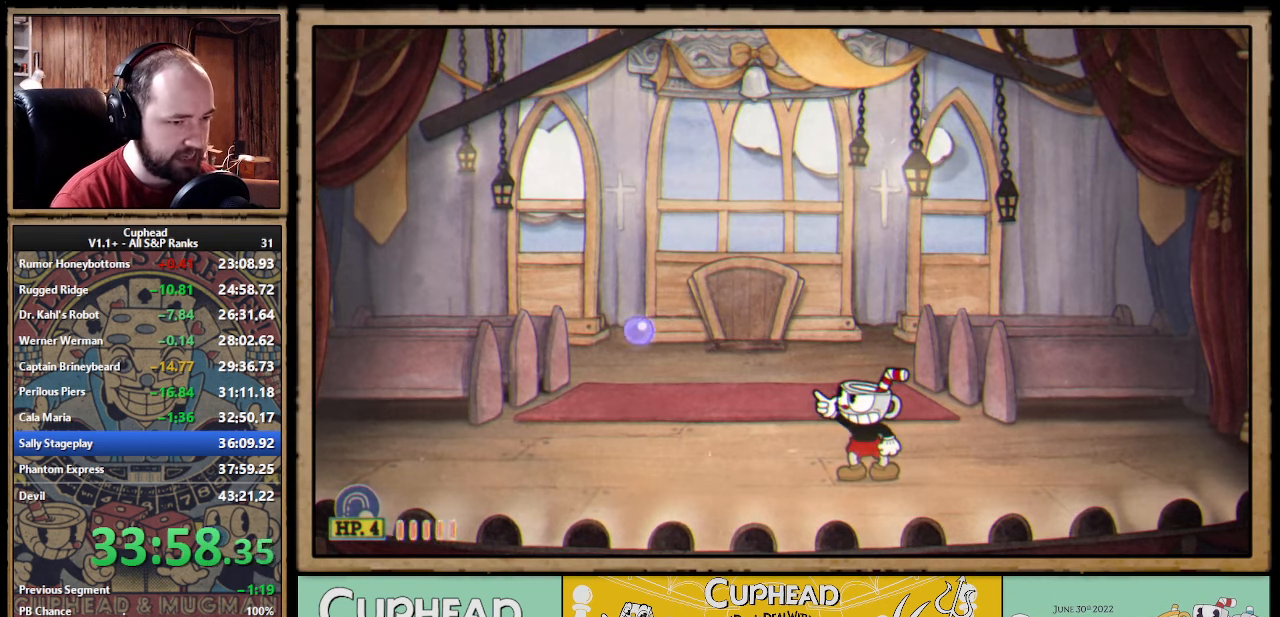
{"buttons": ["X", "R1"], "left_stick": "up-left", "events": []}
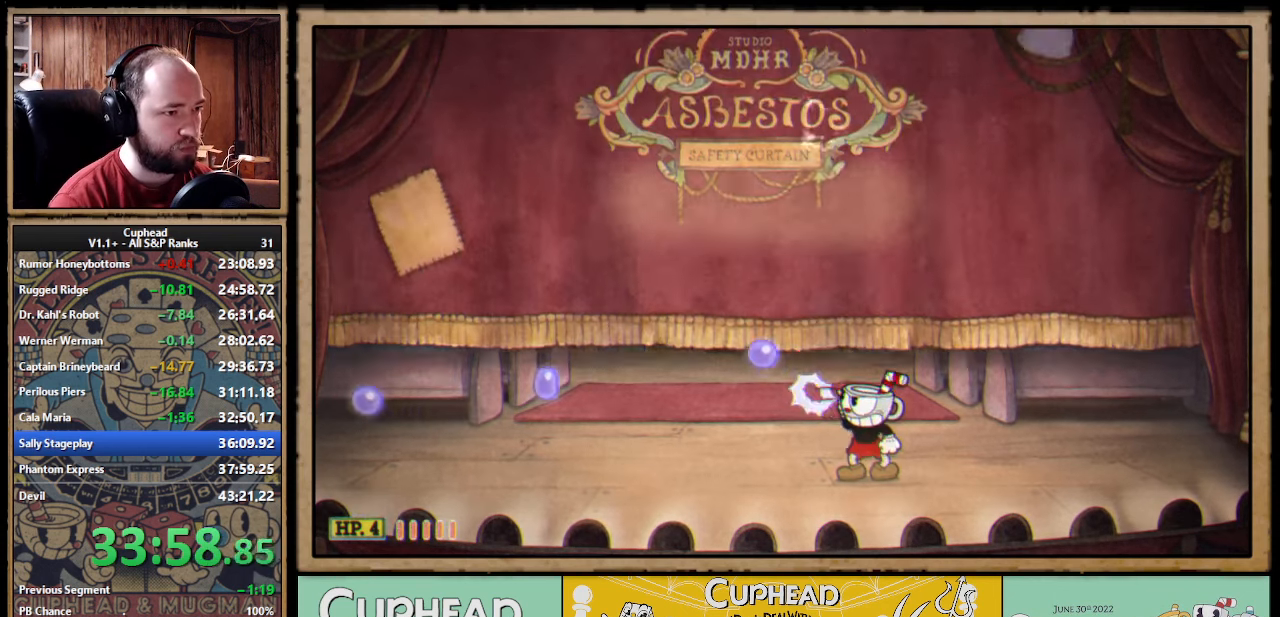
{"buttons": ["X", "R1"], "left_stick": "up-left", "events": []}
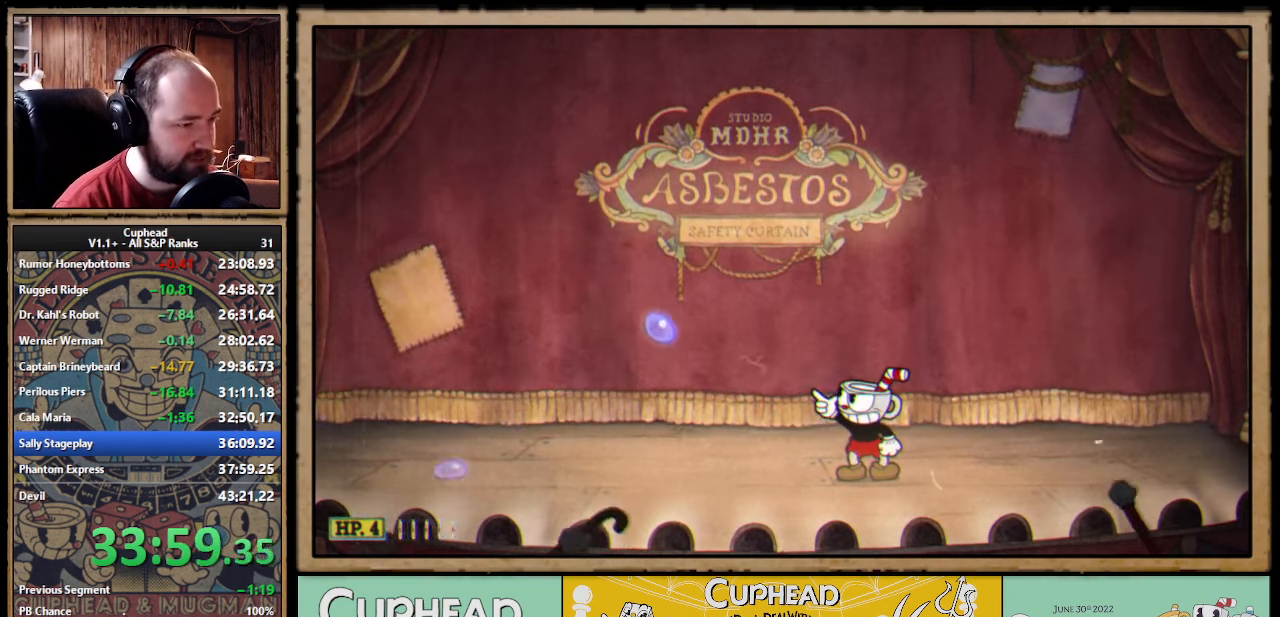
{"buttons": ["X", "R1"], "left_stick": "up-left", "events": []}
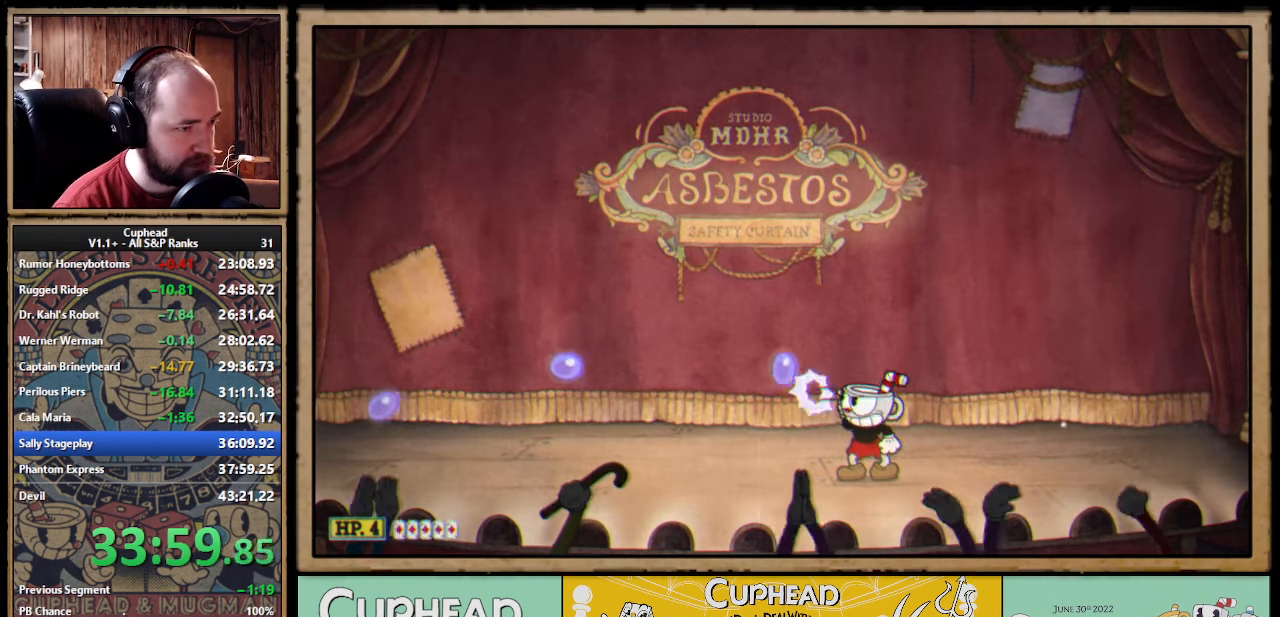
{"buttons": ["X", "R1"], "left_stick": "up-left", "events": []}
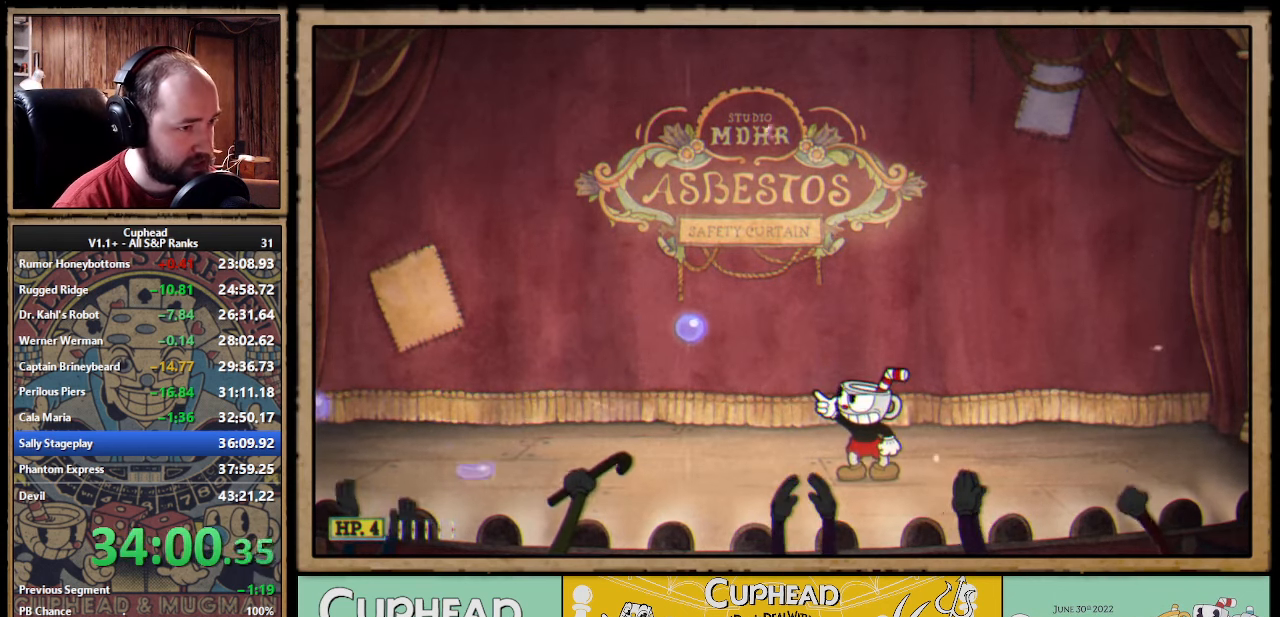
{"buttons": ["X", "R1"], "left_stick": "up-left", "events": []}
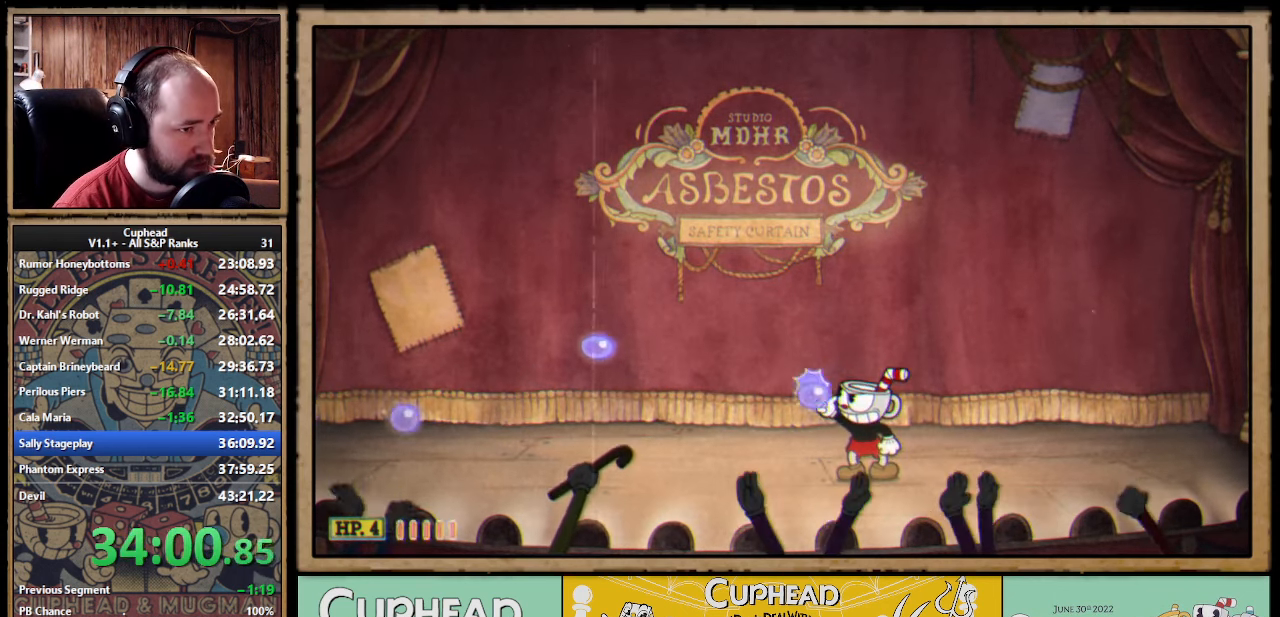
{"buttons": ["X", "R1"], "left_stick": "up-left", "events": []}
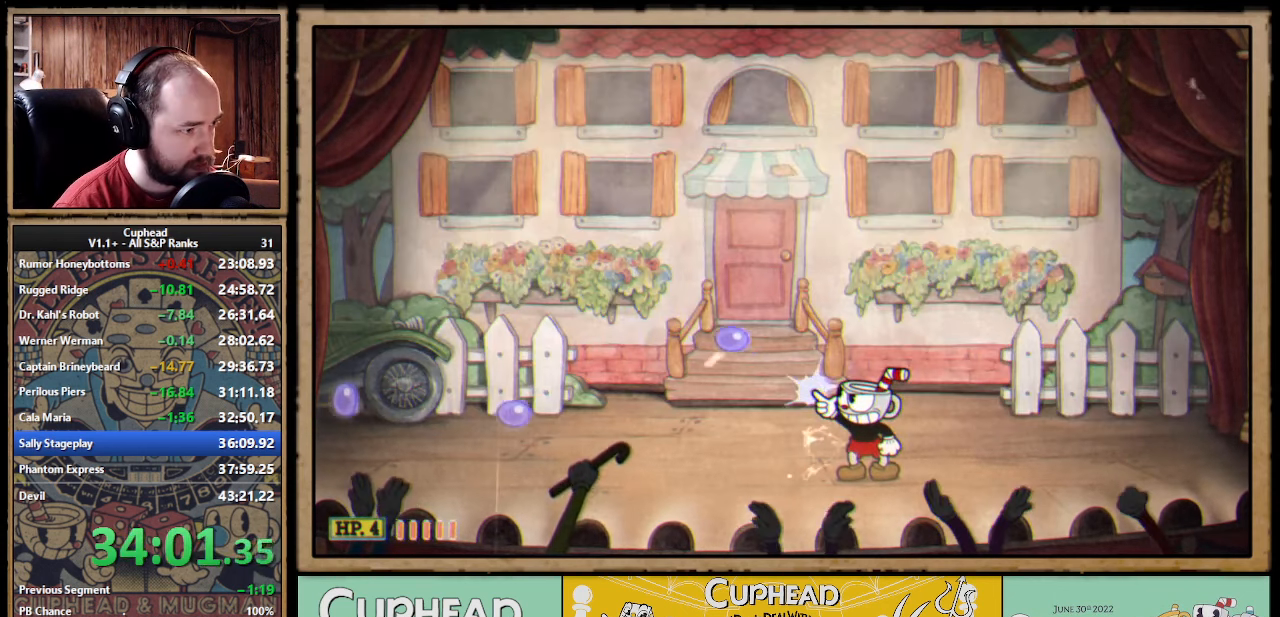
{"buttons": ["X", "R1"], "left_stick": "up-left", "events": []}